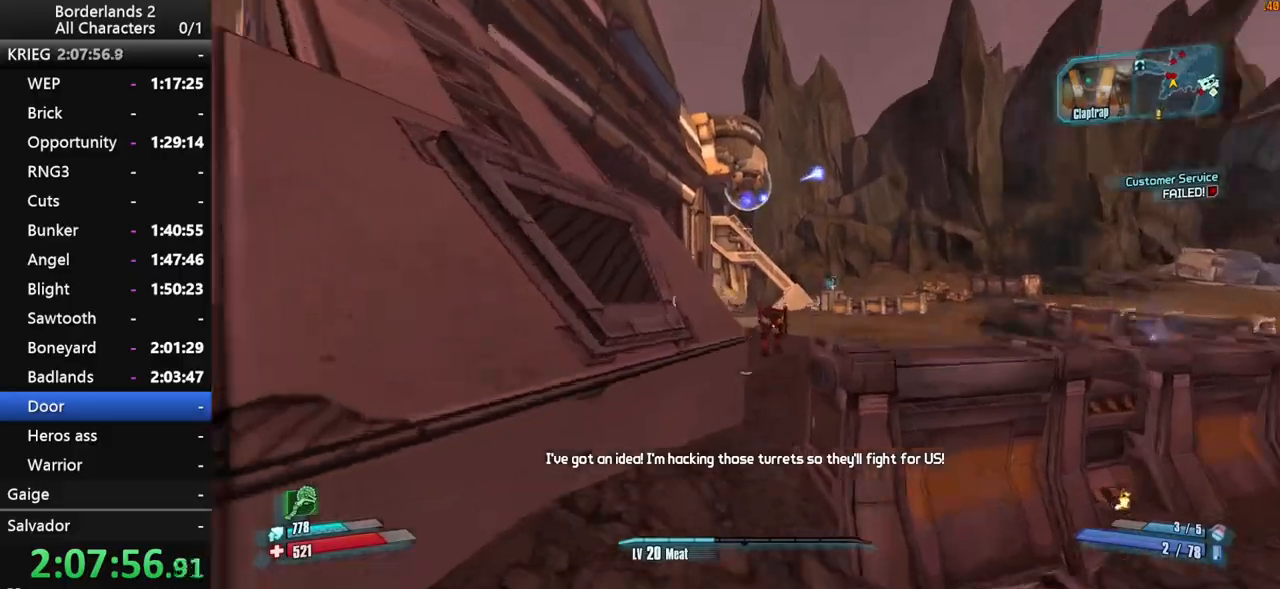
Gameplay with keyboard and mouse; each line is a JSON object with the keys and mouse buttons held at the frame after it. "events" lists presses ("down") and releases ("up") of "1", "2", "3", "4", "a", "b", "c", "ctrl", "d", "down", "e", "end", "escape", "f", "g", "left", "q", "r", "return", "right", "s", "shift_l", "space", "t", "tab", "up", "v", "w", "x", "y", "z", "mouse_left", "mouse_middle", "mouse_right", "mouse_wheel_up" and "mouse_wheel_down" between this image and that frame as [ms after this image, input, new state], when the widget could be followed in between. "mouse_left", "mouse_middle", "mouse_right", "mouse_wheel_up", "mouse_wheel_down" = the "left", "middle", "right", "wheel_up", "wheel_down" buttons of the "mouse" list. No other keys are recorded. "mouse_move" is the direction in which the mouse moves at that frame (one of eight, or "still"), when it could be read.
{"keys": ["a", "shift_l"], "mouse": ["right", "wheel_down"], "mouse_move": "down", "events": [[67, "shift_l", "down"], [117, "mouse_wheel_down", "down"], [217, "d", "down"], [267, "space", "up"], [300, "d", "up"], [300, "w", "up"], [350, "a", "down"], [350, "mouse_right", "down"]]}
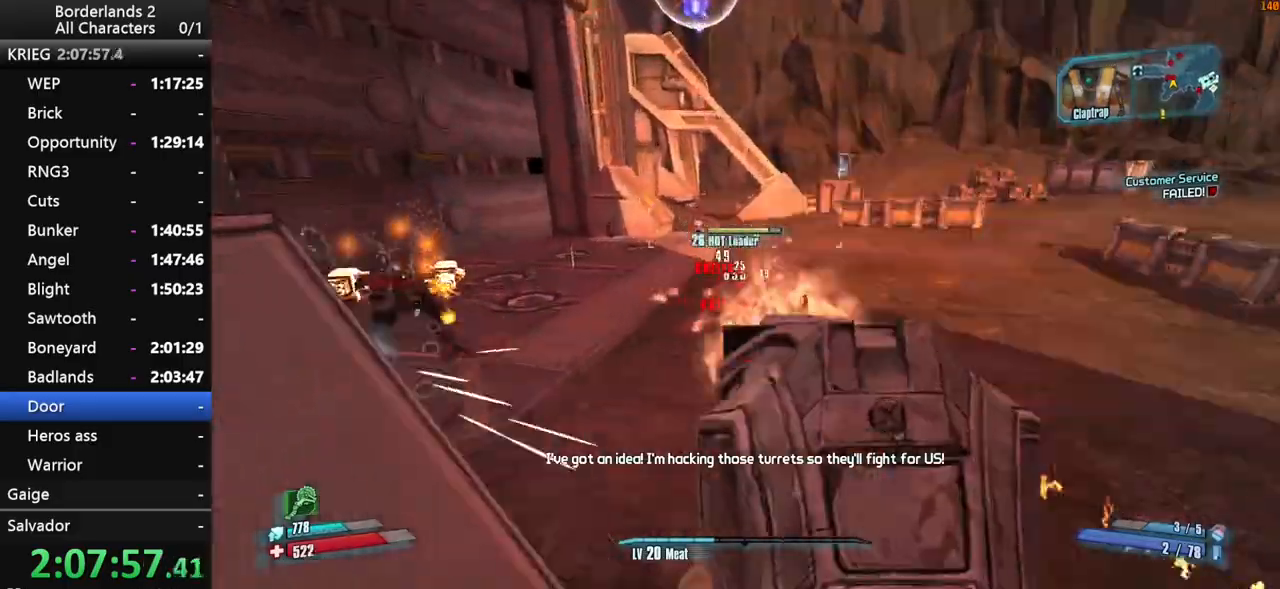
{"keys": ["a", "s", "shift_l"], "mouse": ["right", "wheel_down"], "mouse_move": "still", "events": [[83, "s", "down"]]}
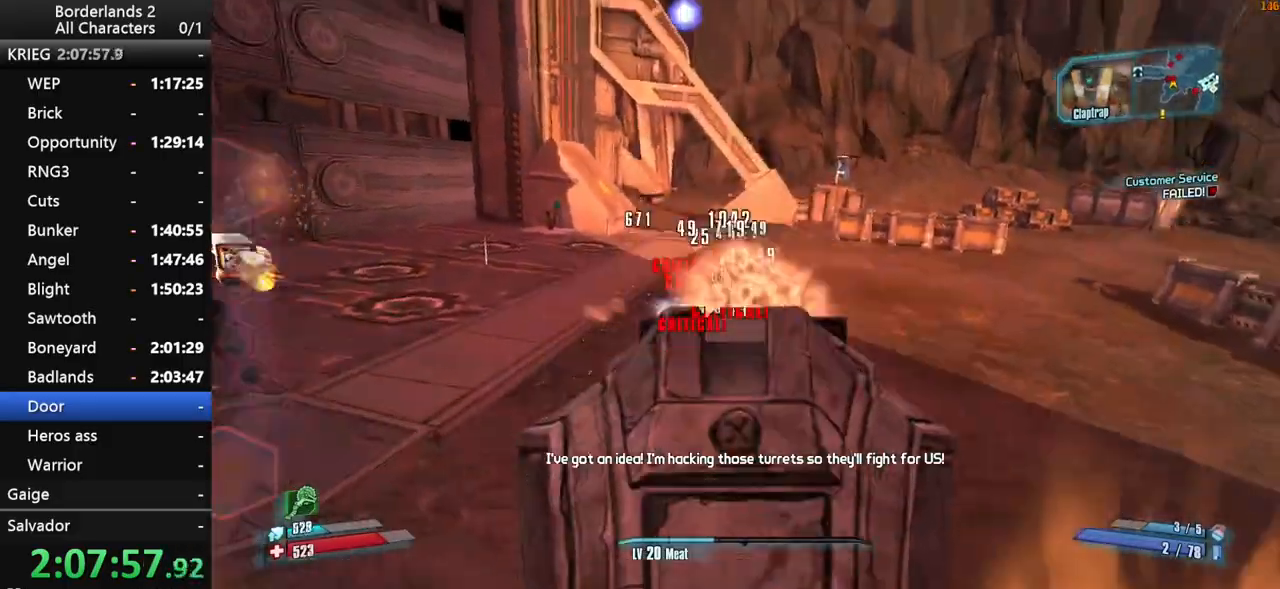
{"keys": ["a", "s", "shift_l"], "mouse": ["wheel_down"], "mouse_move": "still", "events": [[150, "mouse_right", "up"]]}
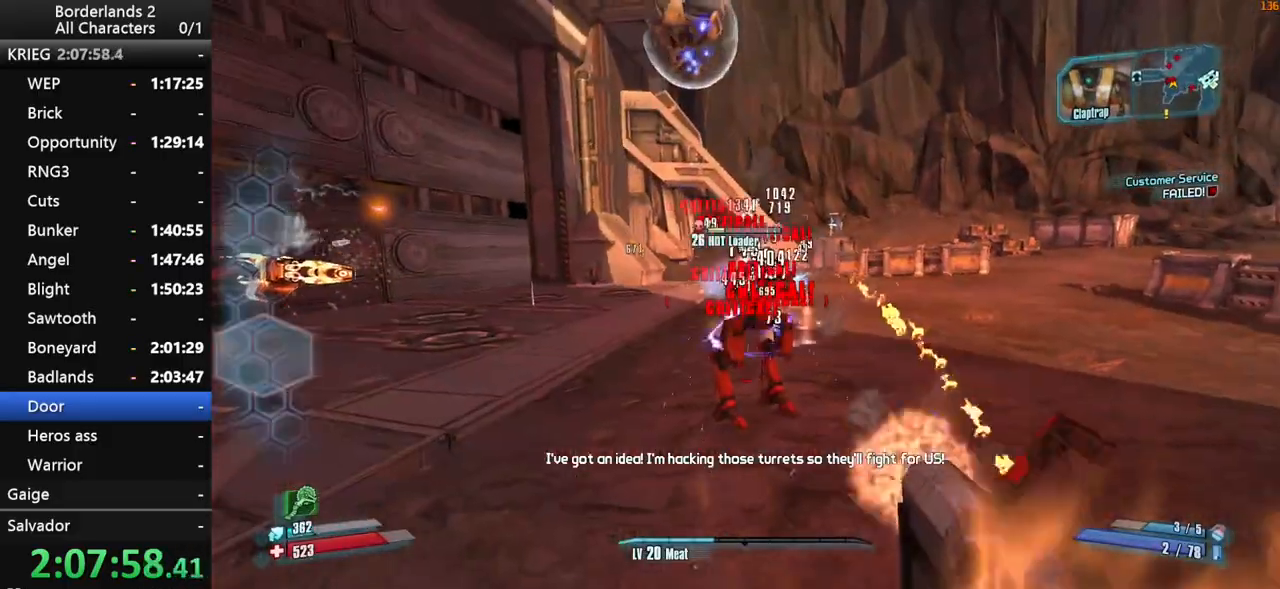
{"keys": ["a", "shift_l"], "mouse": ["wheel_down"], "mouse_move": "up-left", "events": [[317, "s", "up"]]}
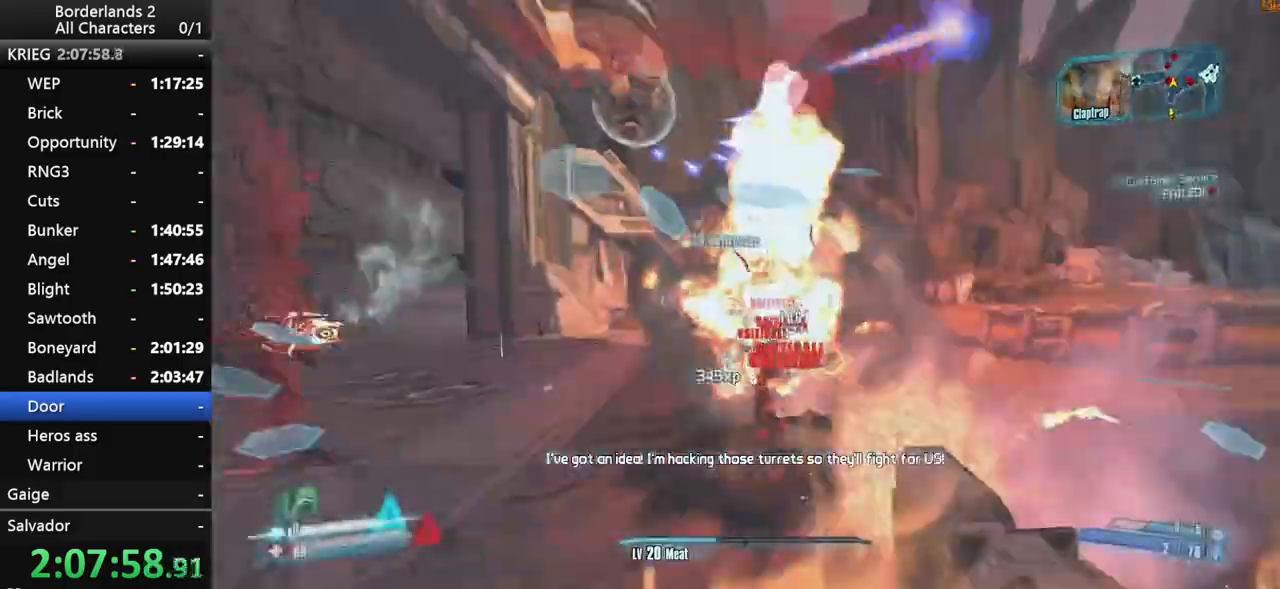
{"keys": ["shift_l", "w"], "mouse": ["wheel_down"], "mouse_move": "up", "events": [[33, "shift_l", "up"], [33, "w", "down"], [133, "a", "up"], [133, "mouse_wheel_down", "up"], [133, "mouse_wheel_up", "down"], [183, "mouse_wheel_up", "up"], [233, "shift_l", "down"], [283, "mouse_wheel_down", "down"]]}
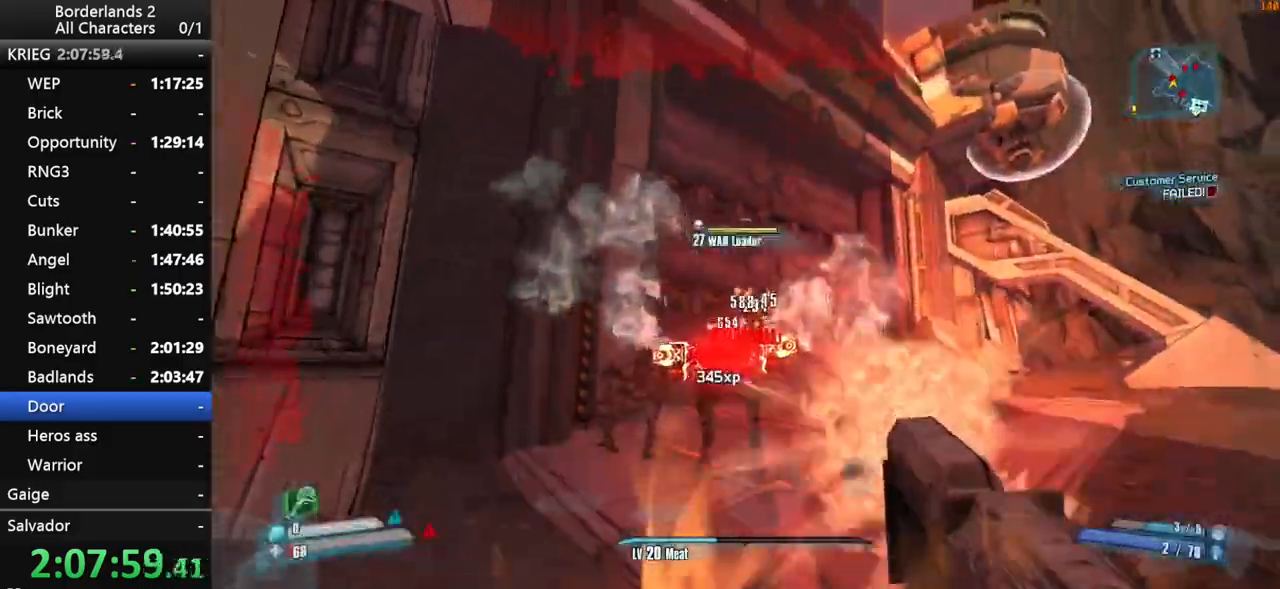
{"keys": ["shift_l", "w"], "mouse": ["wheel_down"], "mouse_move": "still", "events": []}
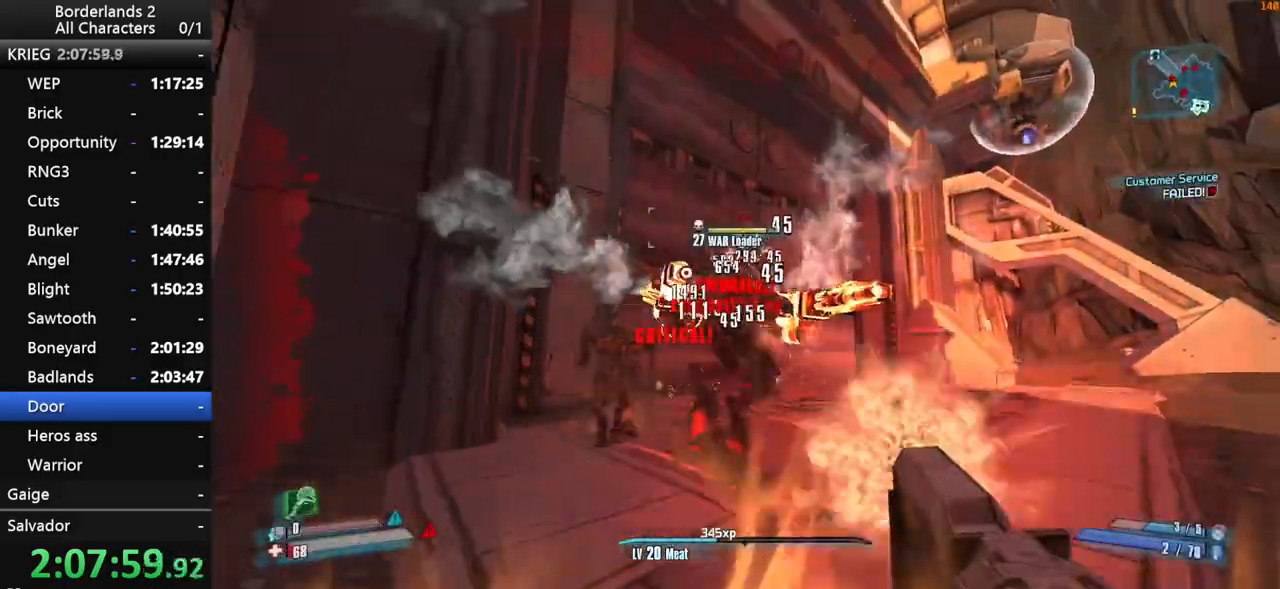
{"keys": ["shift_l"], "mouse": ["wheel_down"], "events": [[267, "d", "down"], [350, "d", "up"], [500, "w", "up"]]}
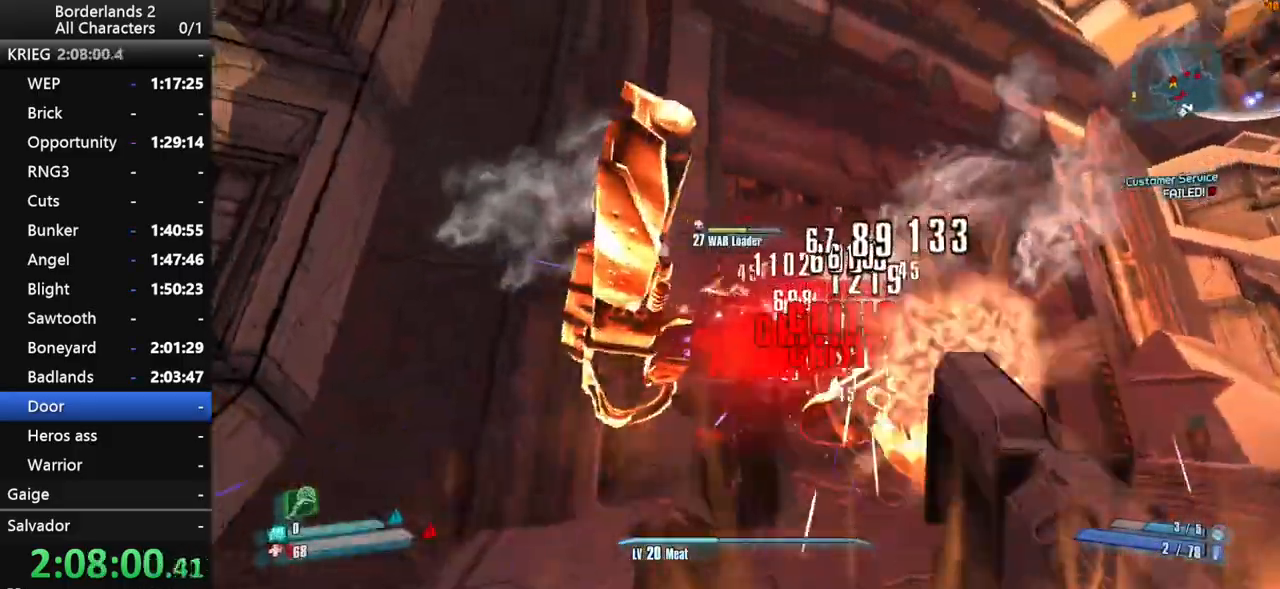
{"keys": ["d", "shift_l"], "mouse": ["wheel_down"], "mouse_move": "right", "events": [[50, "a", "down"], [50, "w", "down"], [133, "w", "up"], [183, "a", "up"], [183, "w", "down"], [267, "w", "up"], [367, "d", "down"]]}
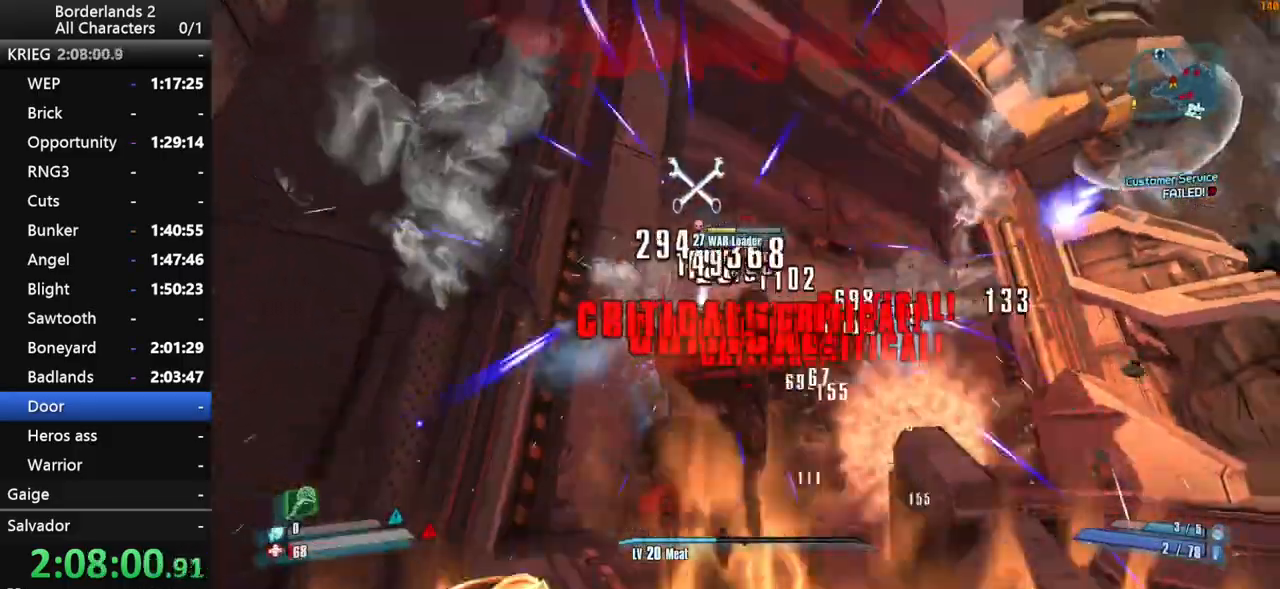
{"keys": ["d", "shift_l", "w"], "mouse": ["wheel_down"], "events": [[50, "d", "up"], [433, "w", "down"], [483, "d", "down"]]}
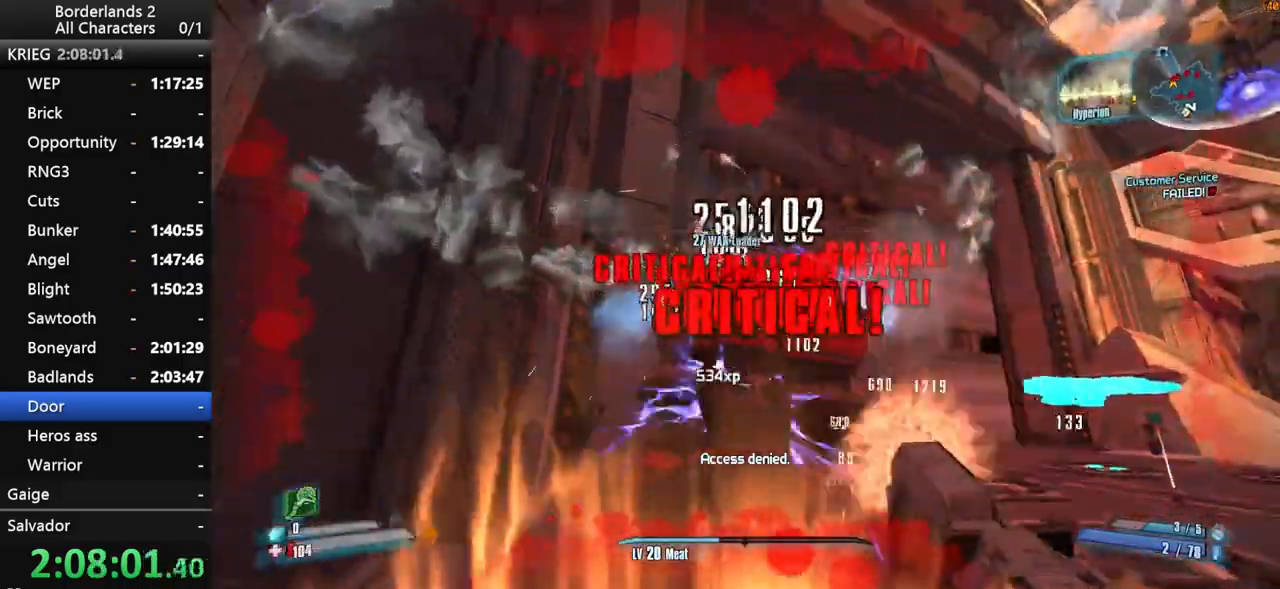
{"keys": ["shift_l", "w"], "mouse": ["wheel_down"], "mouse_move": "still", "events": [[400, "d", "up"]]}
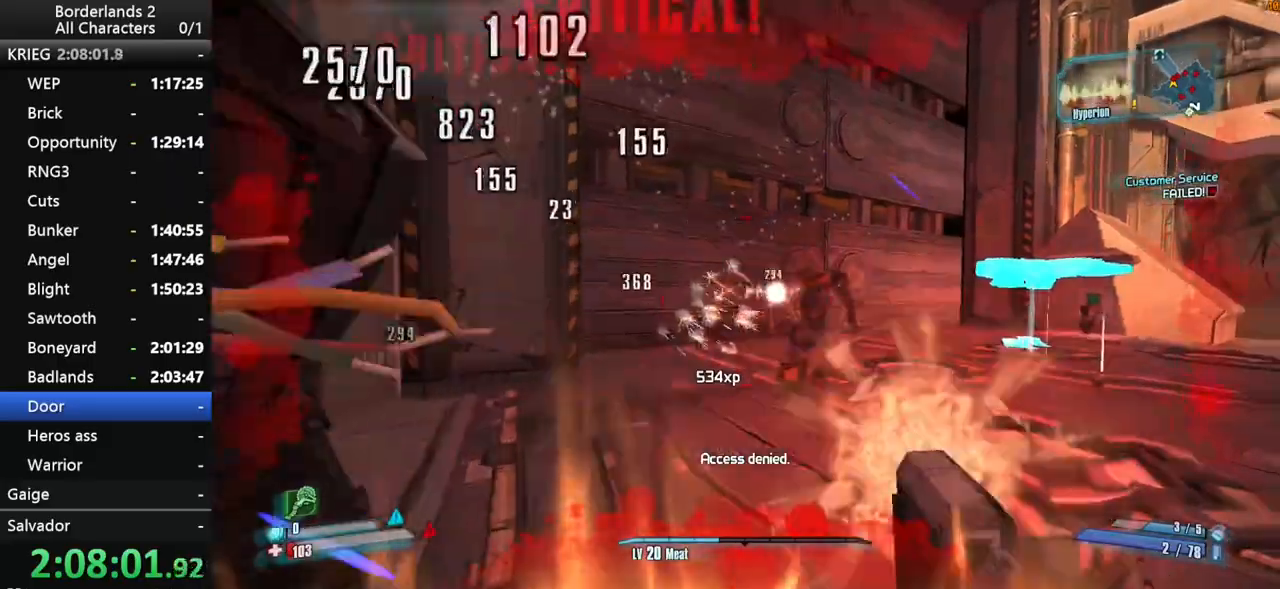
{"keys": ["shift_l", "w"], "mouse": ["wheel_down"], "mouse_move": "up-right", "events": [[33, "d", "down"], [83, "d", "up"]]}
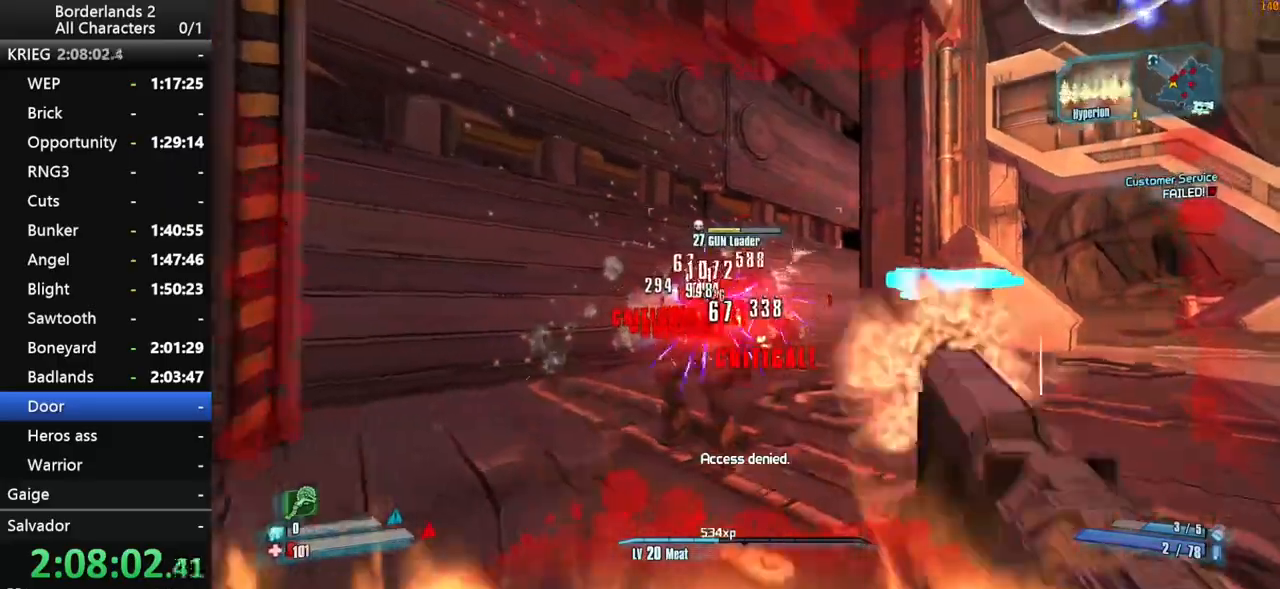
{"keys": ["shift_l", "w"], "mouse": ["wheel_down"], "mouse_move": "up-left", "events": []}
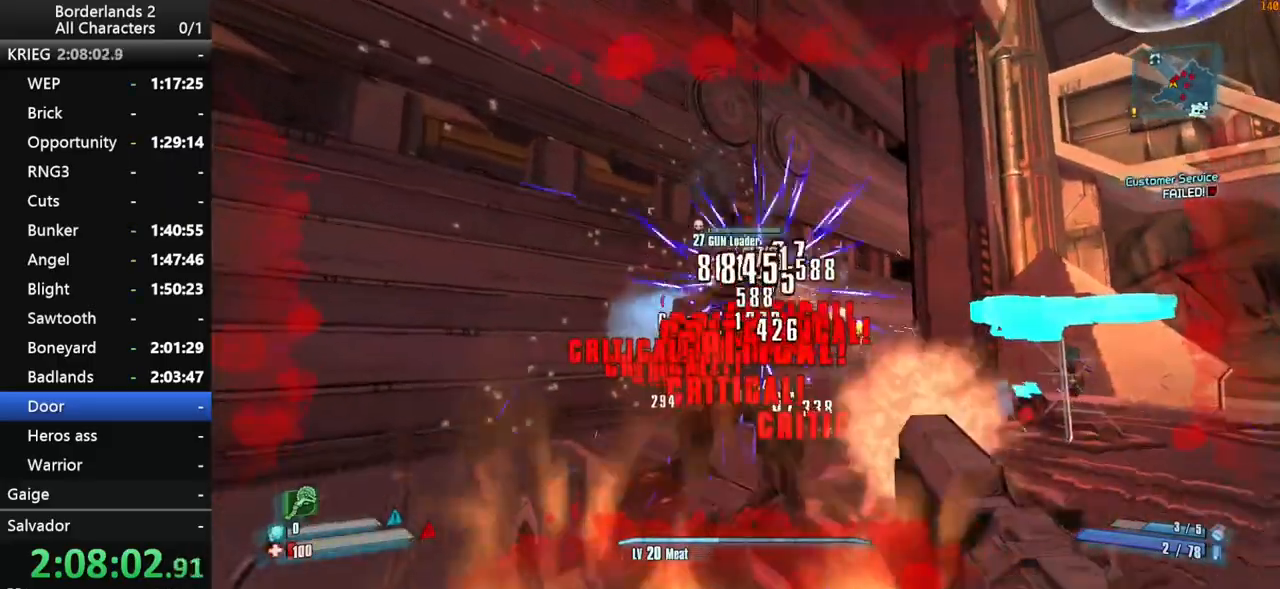
{"keys": ["d", "w"], "mouse": [], "events": [[67, "shift_l", "up"], [300, "d", "down"], [400, "mouse_wheel_down", "up"], [400, "shift_l", "down"], [500, "shift_l", "up"]]}
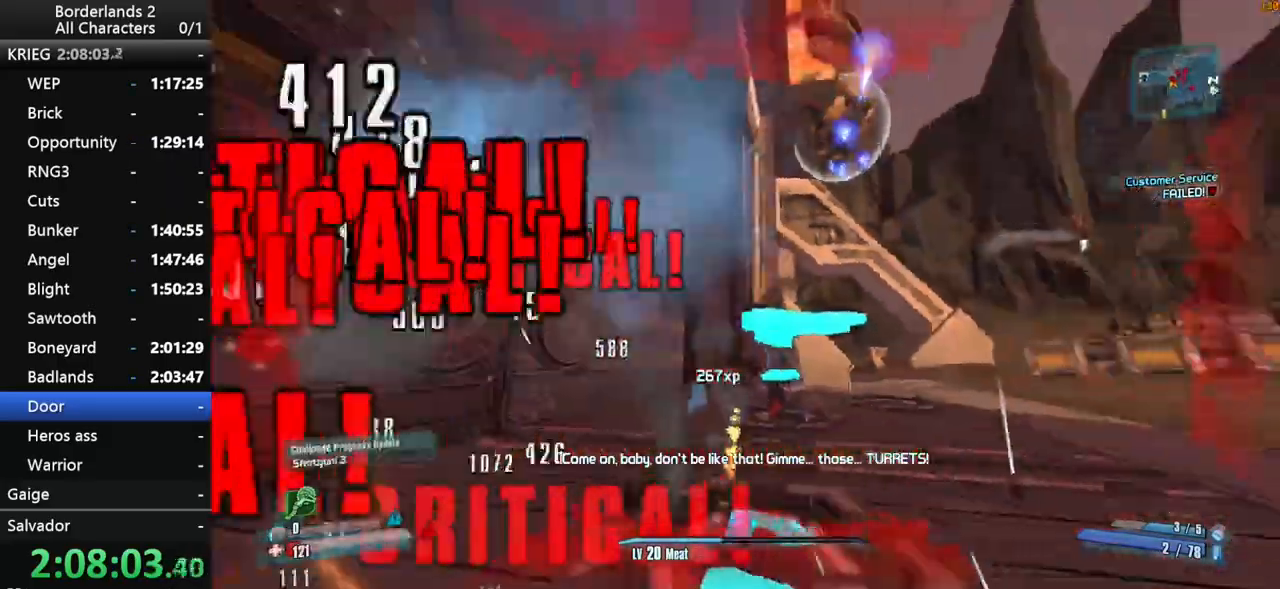
{"keys": ["shift_l", "w"], "mouse": ["wheel_down"], "events": [[33, "shift_l", "down"], [133, "space", "down"], [183, "shift_l", "up"], [233, "shift_l", "down"], [283, "d", "up"], [283, "mouse_wheel_down", "down"], [367, "space", "up"]]}
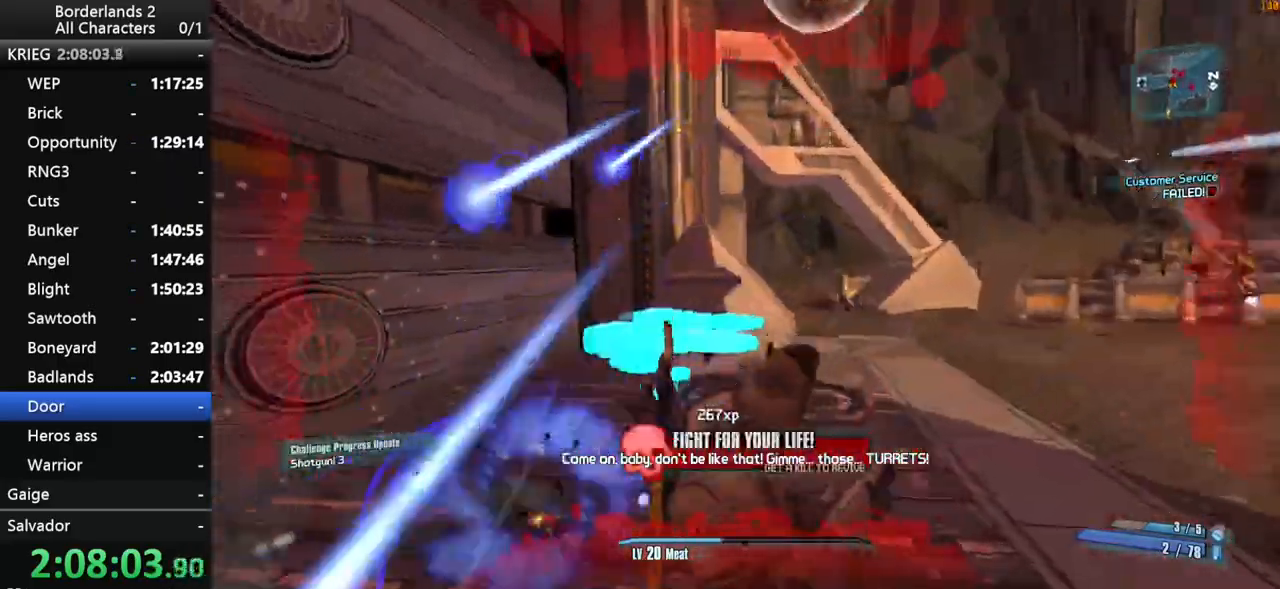
{"keys": ["shift_l", "w"], "mouse": ["wheel_down"], "mouse_move": "up", "events": [[17, "a", "down"], [300, "a", "up"], [383, "d", "down"], [483, "d", "up"]]}
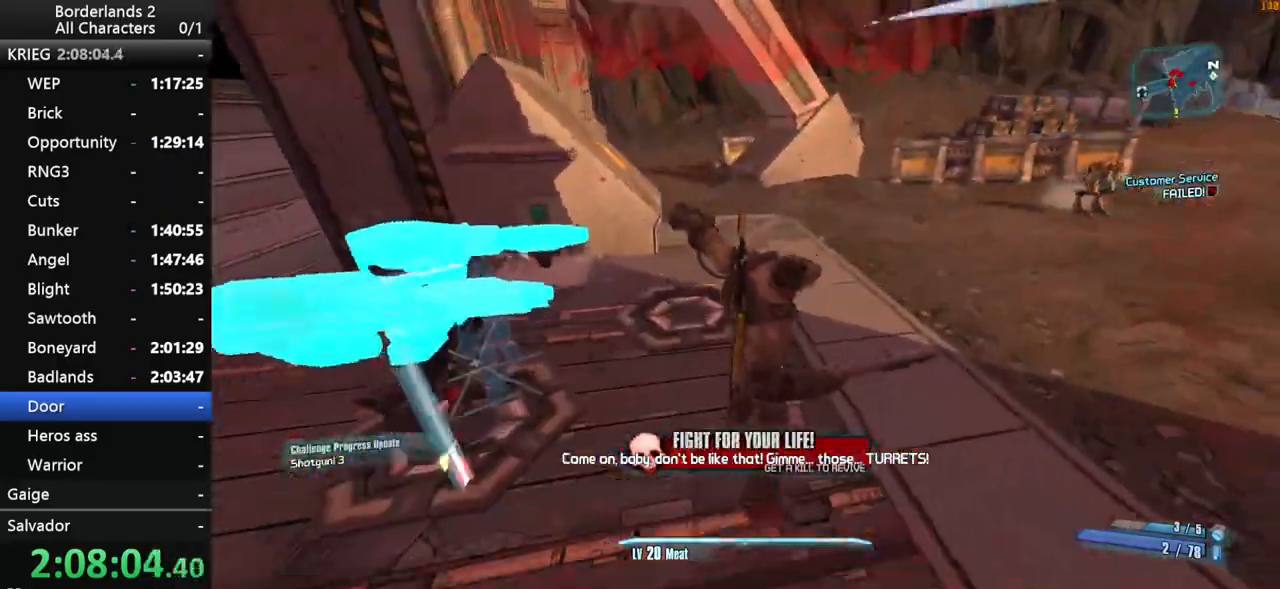
{"keys": ["shift_l", "w"], "mouse": [], "events": [[33, "a", "down"], [117, "shift_l", "up"], [117, "w", "up"], [267, "mouse_wheel_down", "up"], [267, "w", "down"], [400, "a", "up"], [450, "shift_l", "down"]]}
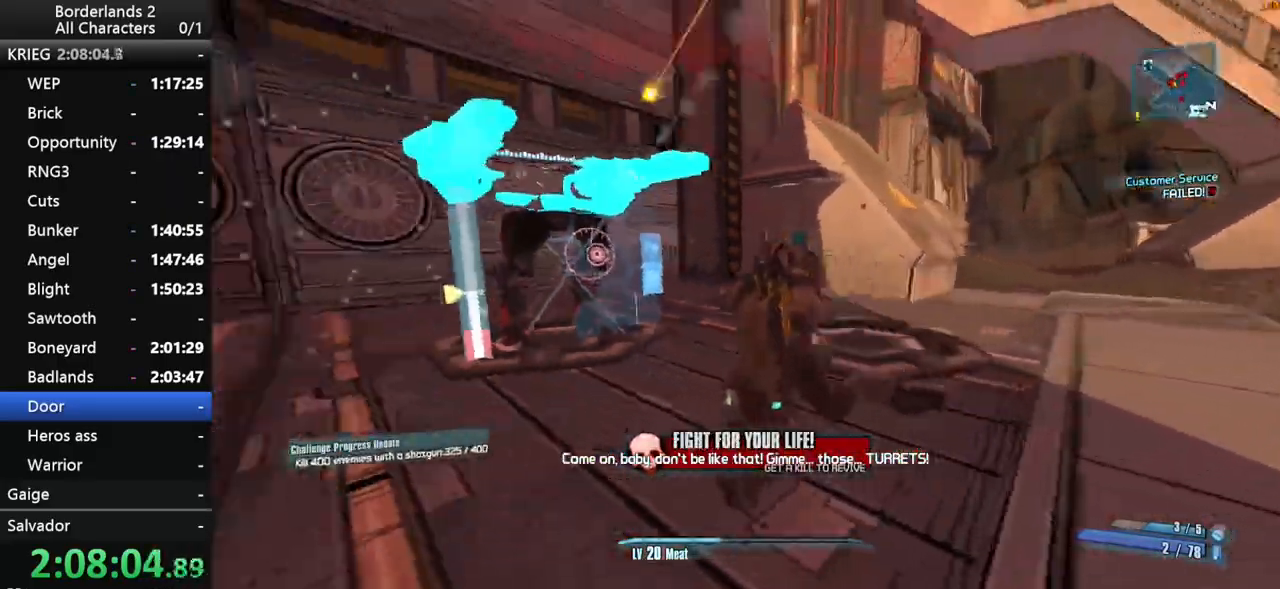
{"keys": ["shift_l", "w"], "mouse": [], "mouse_move": "still", "events": []}
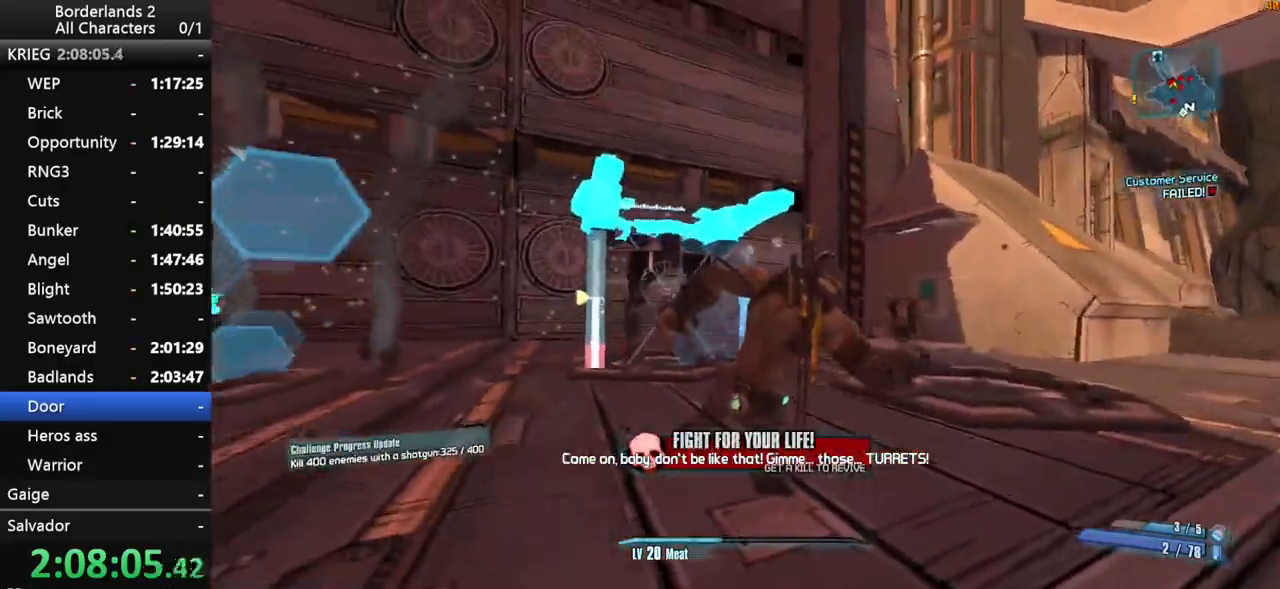
{"keys": ["w"], "mouse": [], "mouse_move": "still", "events": [[50, "shift_l", "up"]]}
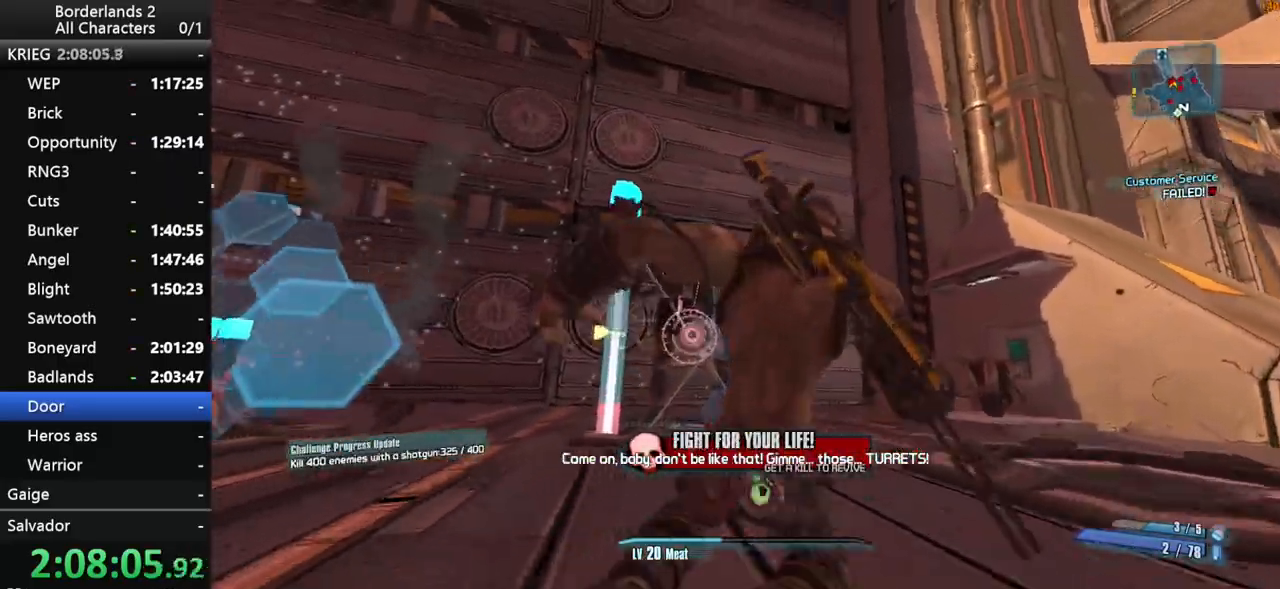
{"keys": ["shift_l"], "mouse": ["wheel_down"], "mouse_move": "down", "events": [[217, "shift_l", "down"], [300, "mouse_wheel_down", "down"], [350, "w", "up"]]}
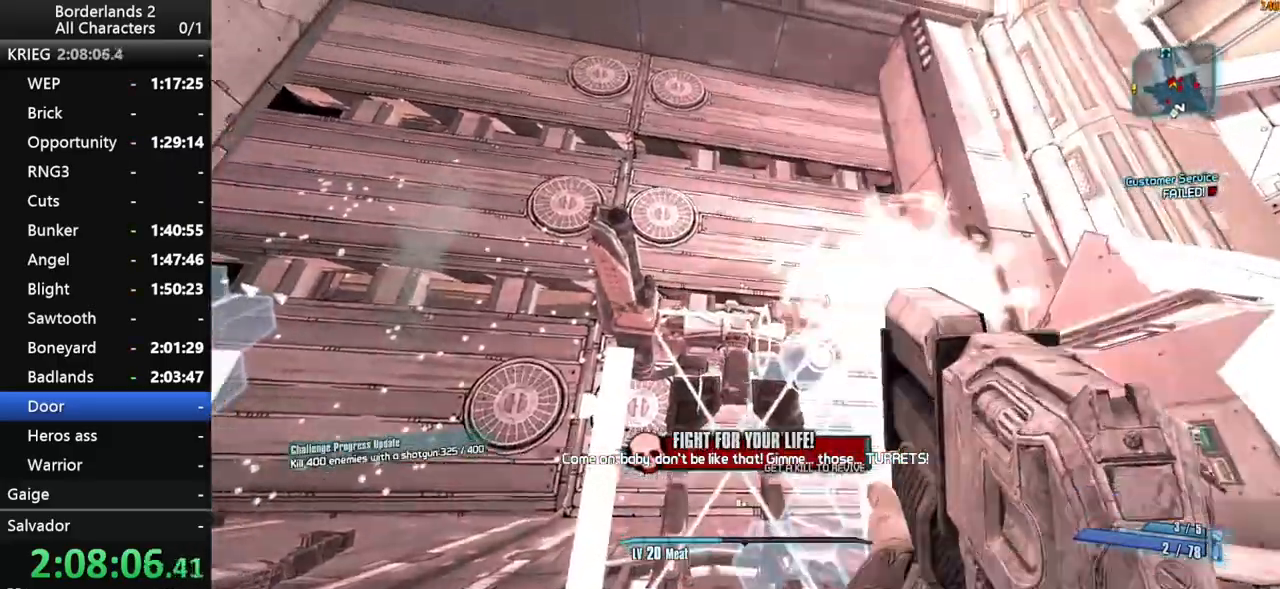
{"keys": ["shift_l", "w"], "mouse": ["wheel_down"], "mouse_move": "down", "events": [[33, "w", "down"]]}
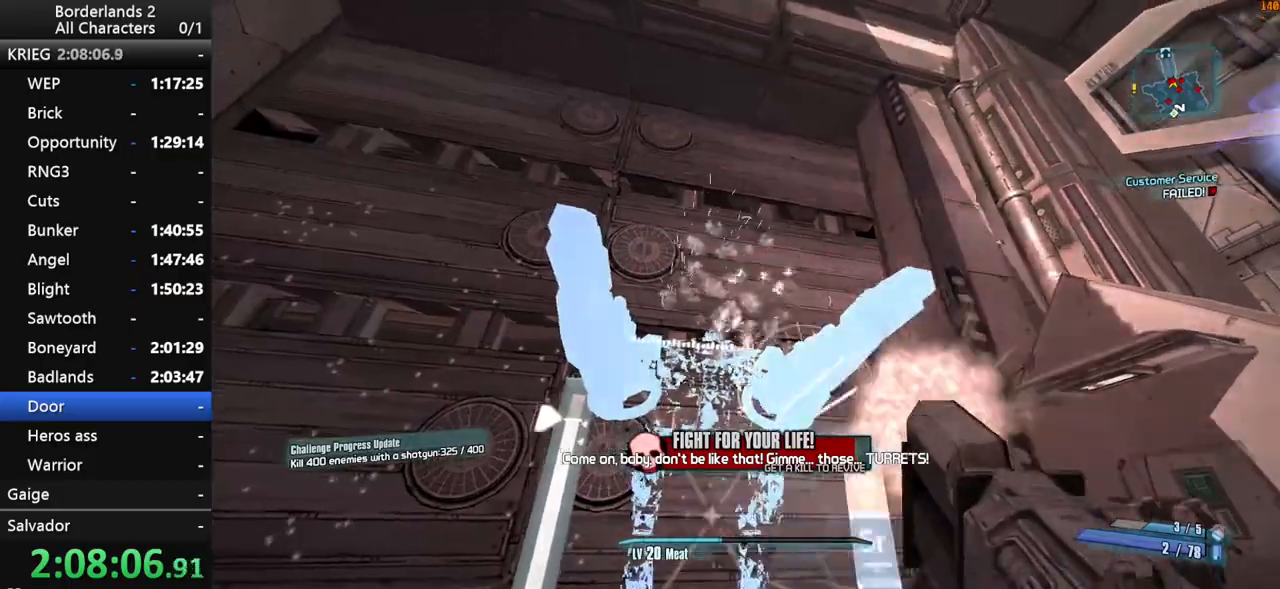
{"keys": ["d", "shift_l", "w"], "mouse": ["wheel_down"], "mouse_move": "still", "events": [[283, "d", "down"]]}
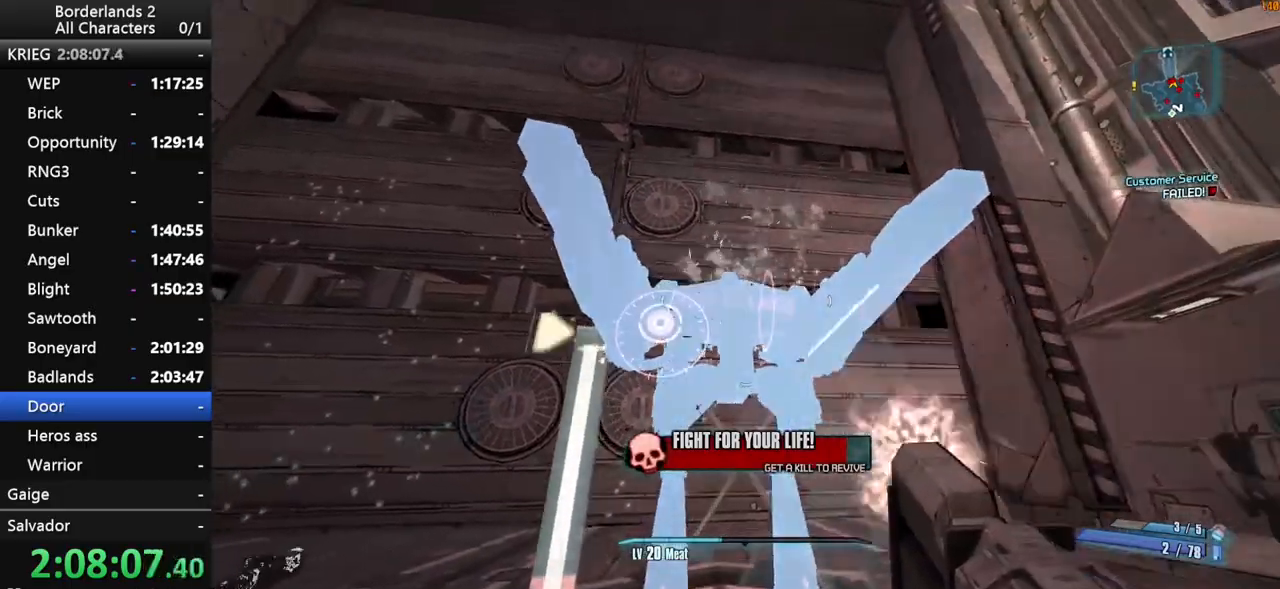
{"keys": ["shift_l", "w"], "mouse": ["wheel_down"], "mouse_move": "up", "events": [[217, "d", "up"]]}
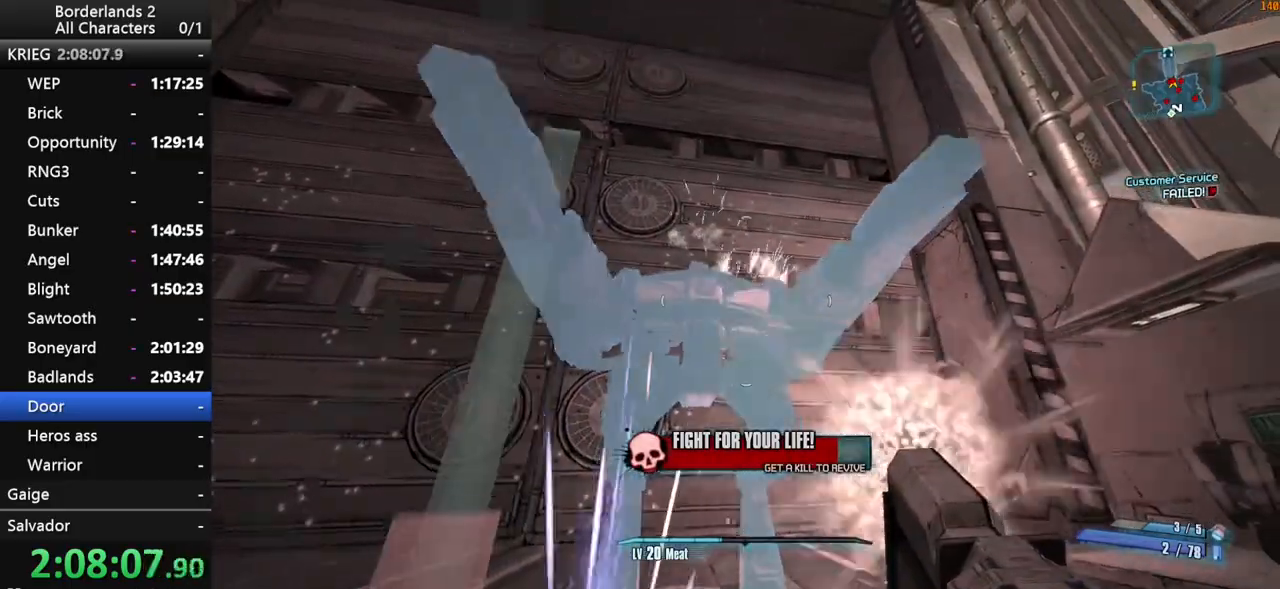
{"keys": ["d", "shift_l", "w"], "mouse": ["wheel_down"], "mouse_move": "still", "events": [[417, "d", "down"]]}
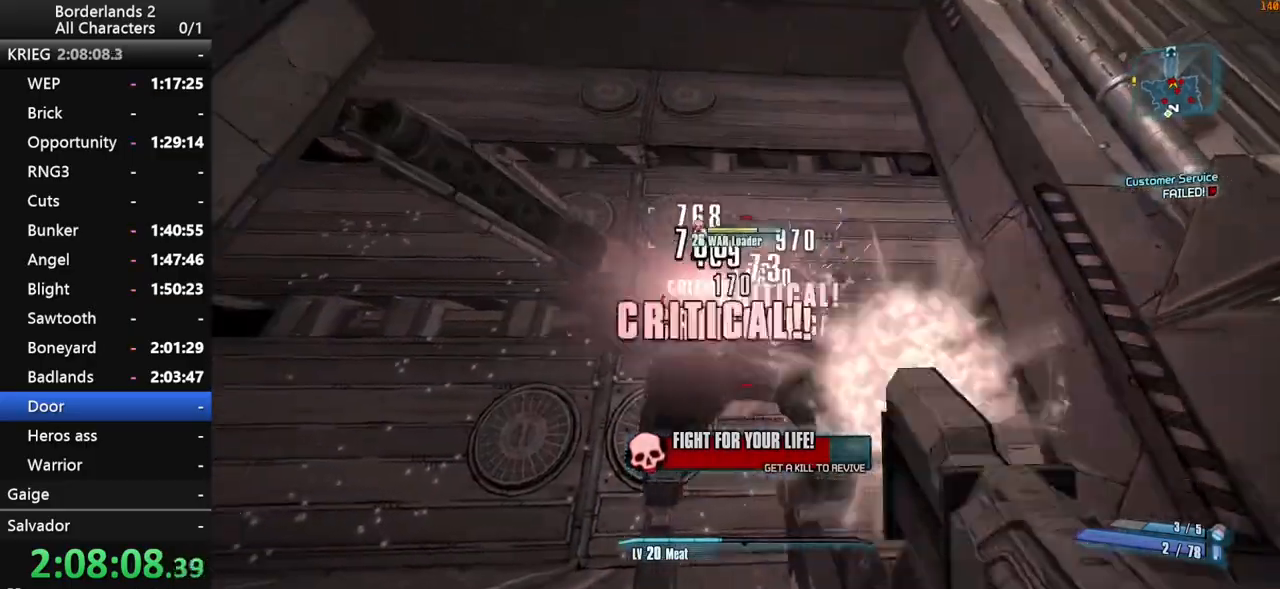
{"keys": ["shift_l"], "mouse": ["wheel_down"], "mouse_move": "right", "events": [[67, "d", "up"], [150, "w", "up"]]}
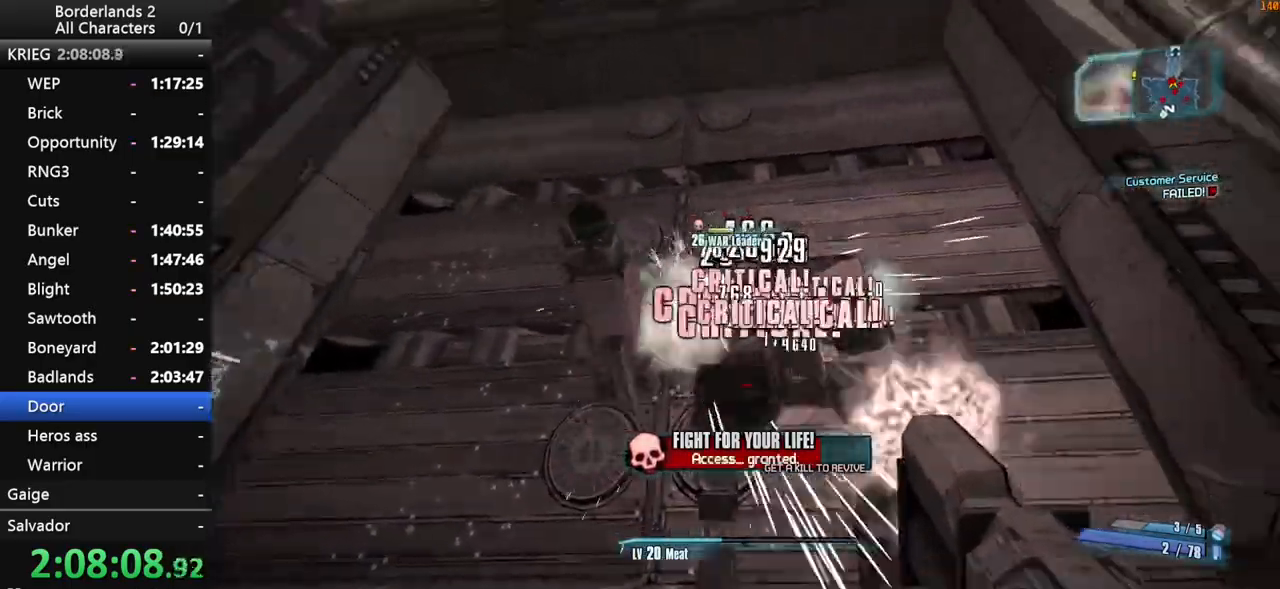
{"keys": ["shift_l"], "mouse": ["wheel_down"], "mouse_move": "up-right", "events": []}
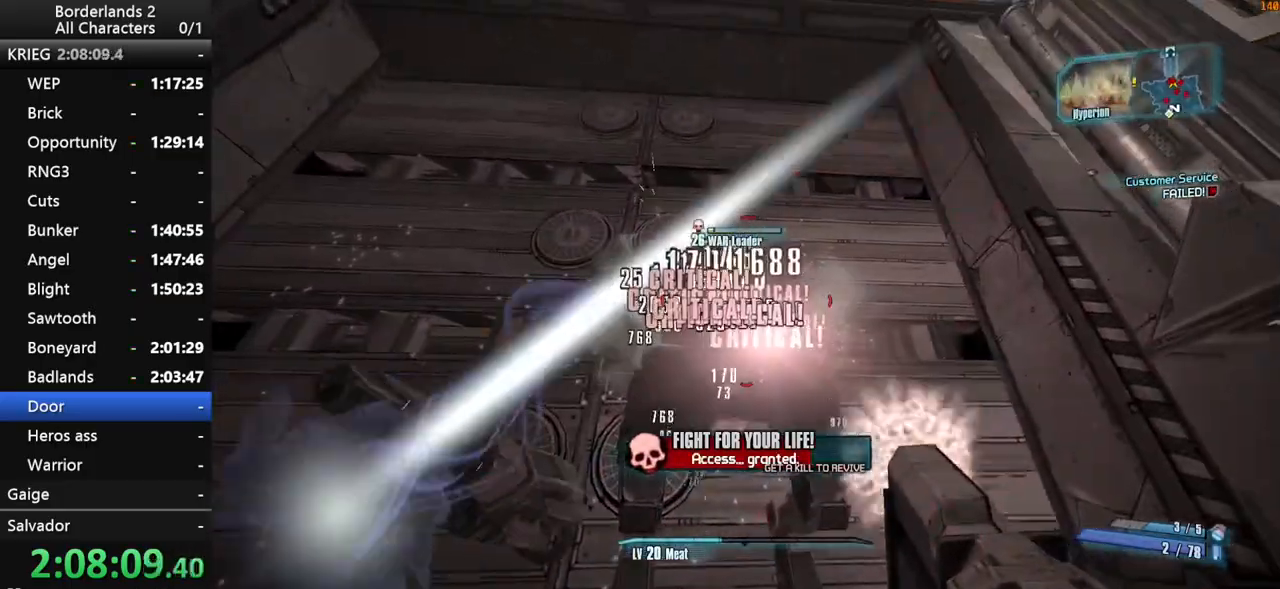
{"keys": ["d", "shift_l"], "mouse": [], "mouse_move": "right", "events": [[317, "s", "down"], [317, "shift_l", "up"], [367, "d", "down"], [367, "s", "up"], [417, "mouse_wheel_down", "up"], [417, "shift_l", "down"]]}
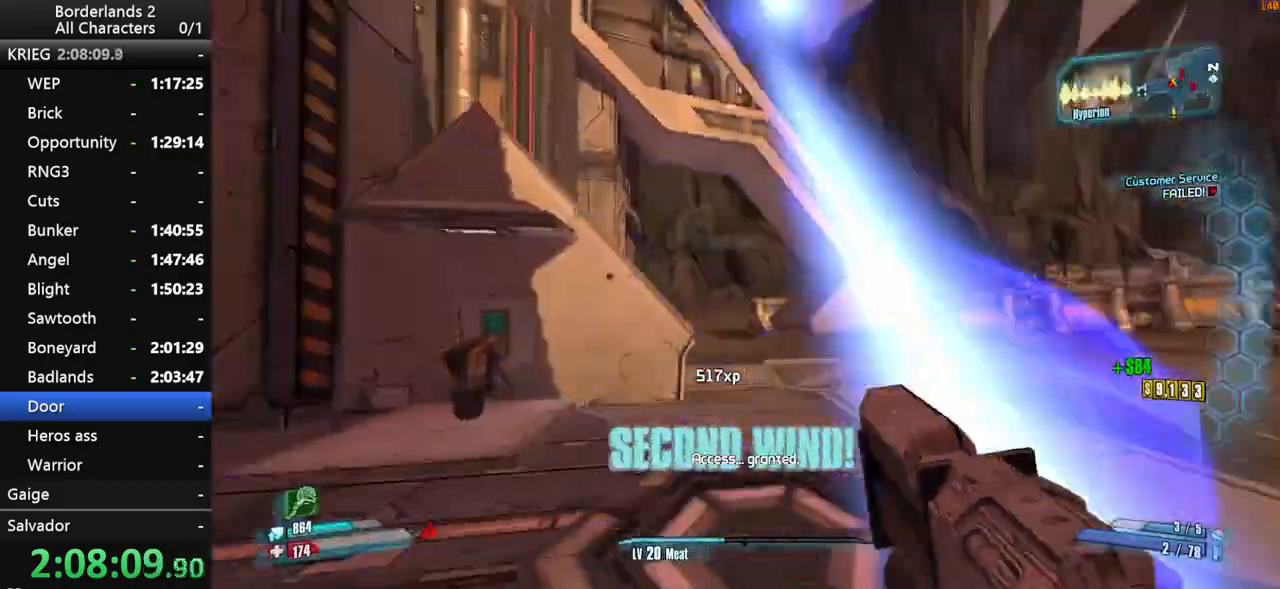
{"keys": ["shift_l", "w"], "mouse": ["right", "wheel_down"], "mouse_move": "up", "events": [[17, "shift_l", "up"], [17, "w", "down"], [50, "shift_l", "down"], [150, "d", "up"], [250, "space", "down"], [383, "space", "up"], [483, "mouse_right", "down"], [483, "mouse_wheel_down", "down"]]}
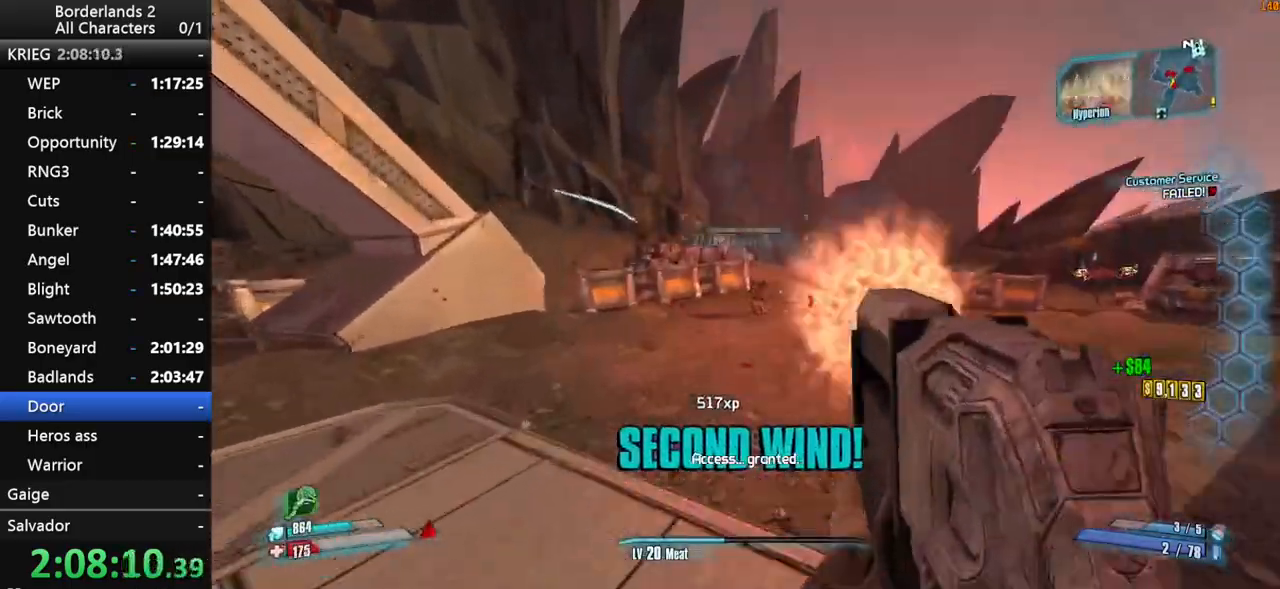
{"keys": ["shift_l", "w"], "mouse": ["right", "wheel_down"], "mouse_move": "still", "events": [[67, "d", "down"], [317, "d", "up"]]}
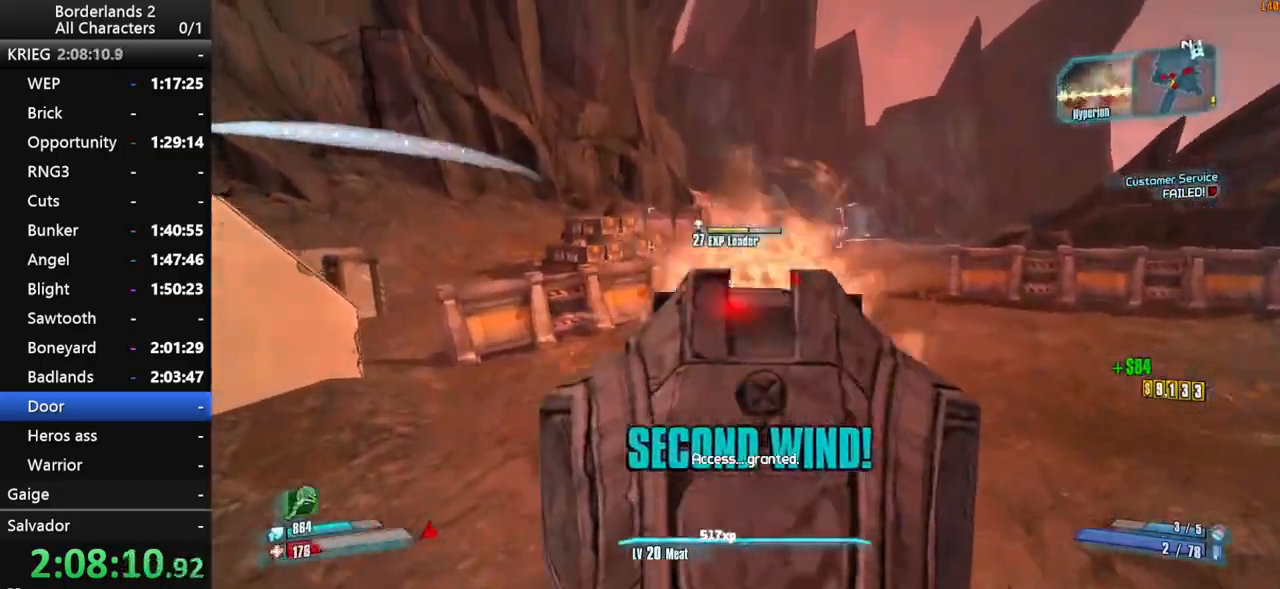
{"keys": ["d", "shift_l", "w"], "mouse": ["wheel_down"], "mouse_move": "still", "events": [[233, "mouse_right", "up"], [467, "d", "down"]]}
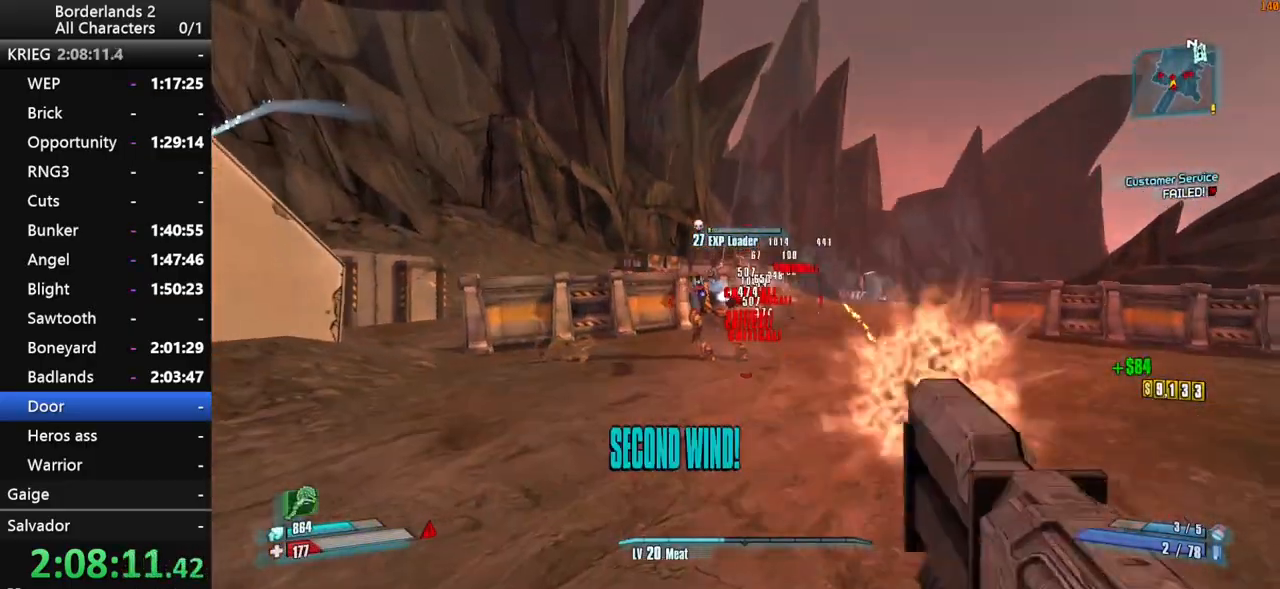
{"keys": ["d"], "mouse": ["wheel_down"], "mouse_move": "left", "events": [[433, "shift_l", "up"], [433, "w", "up"]]}